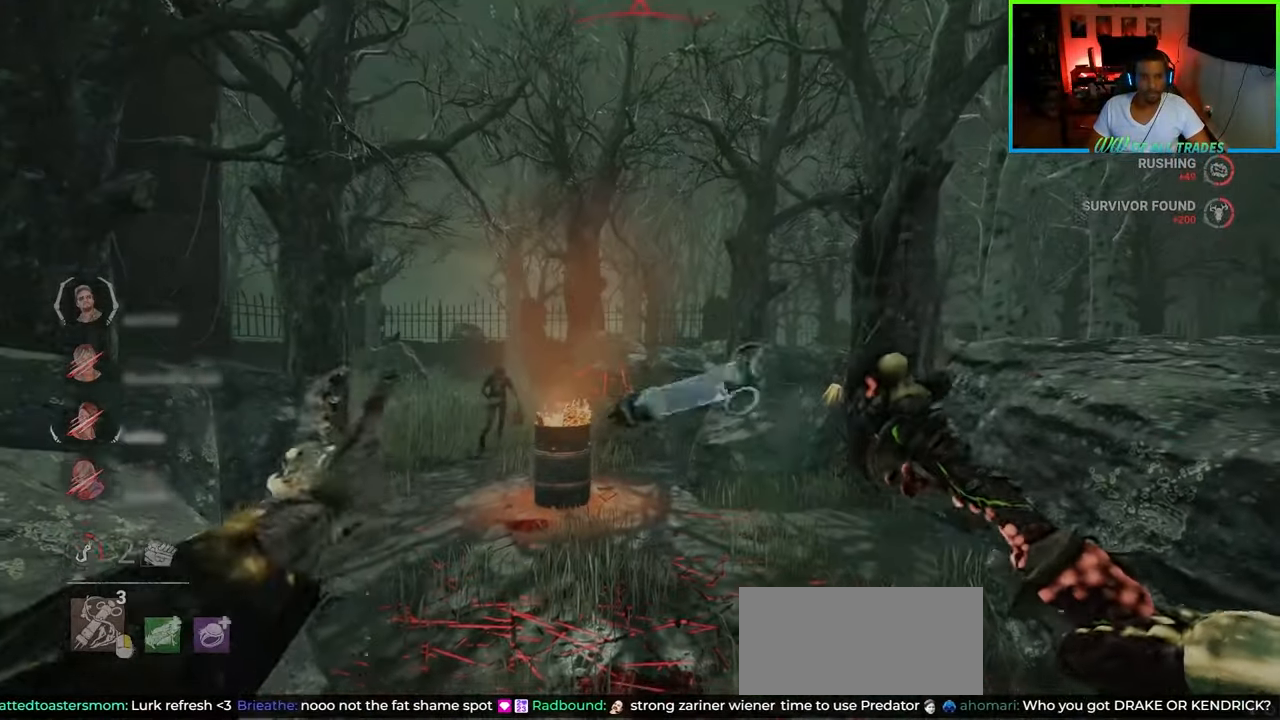
Gameplay with keyboard and mouse; each line is a JSON object with the keys and mouse buttons held at the frame after it. "events" lists presses ("down") and releases ("up") of "a", "ctrl", "d", "e", "f", "q", "r", "s", "shift", "space", "tab", "w", "mouse_left", "mouse_wheel", "mouse_right", "mouse_mb4" and "mouse_mb5" between this image and that frame as [ms after this image, input, new state], when the widget could be followed in between. "mouse_left", "mouse_wheel", "mouse_right", "mouse_mb4", "mouse_mb5" = the "left", "wheel", "right", "mb4", "mb5" buttons of the "mouse" list. No other keys are recorded. "wheel" means that the mouse wheel is clicked or scrolled. Not read: mouse_move.
{"keys": ["shift", "w"], "mouse": [], "events": []}
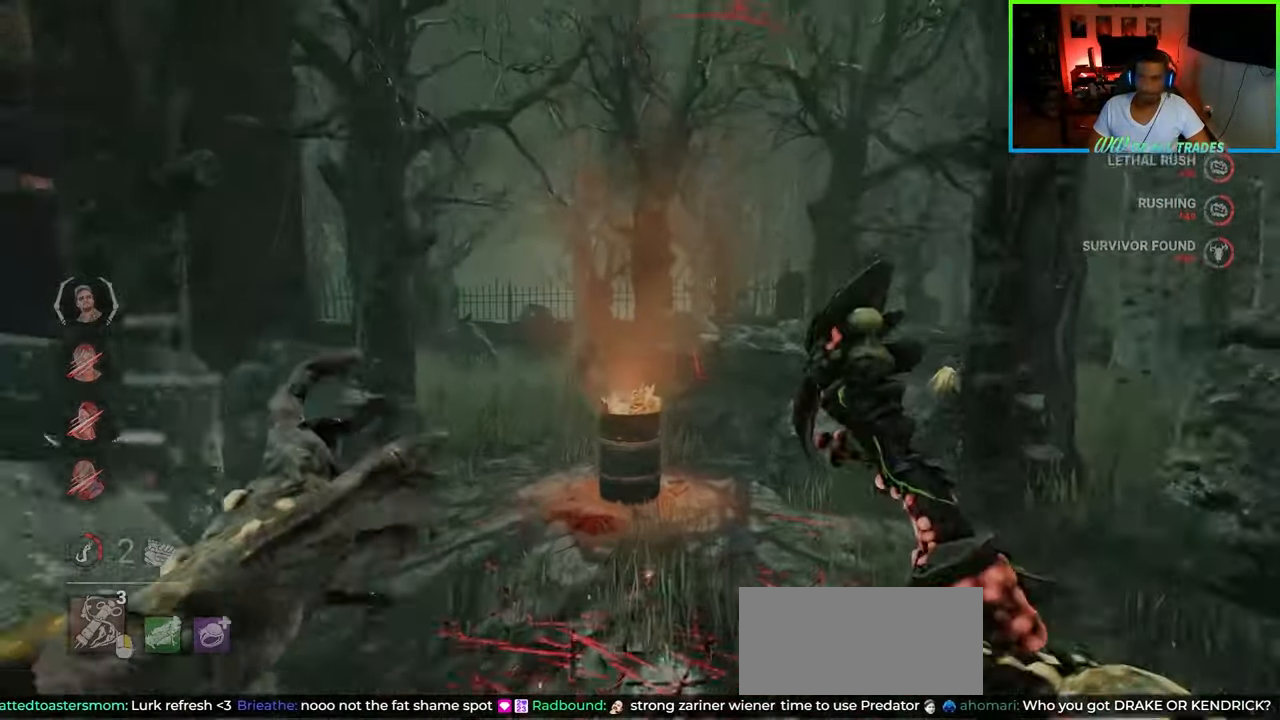
{"keys": ["shift", "w"], "mouse": [], "events": [[250, "a", "down"], [350, "a", "up"]]}
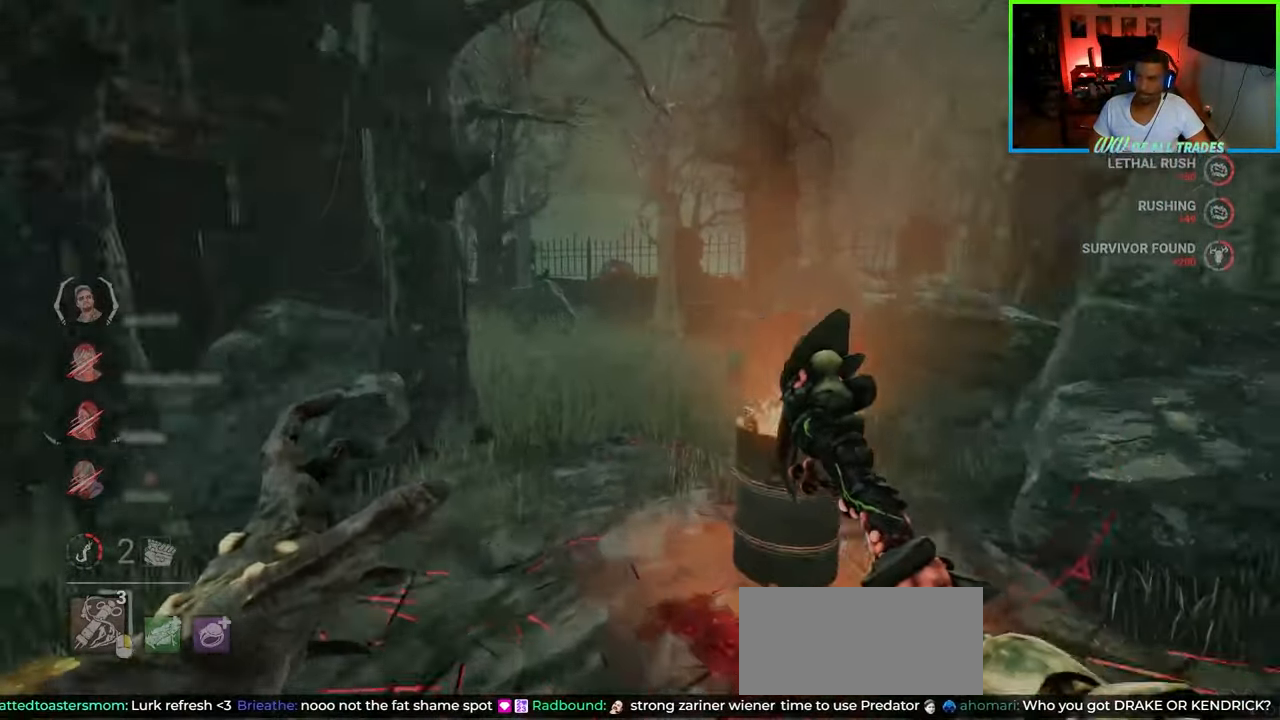
{"keys": ["shift", "w"], "mouse": [], "events": [[150, "a", "down"], [250, "a", "up"]]}
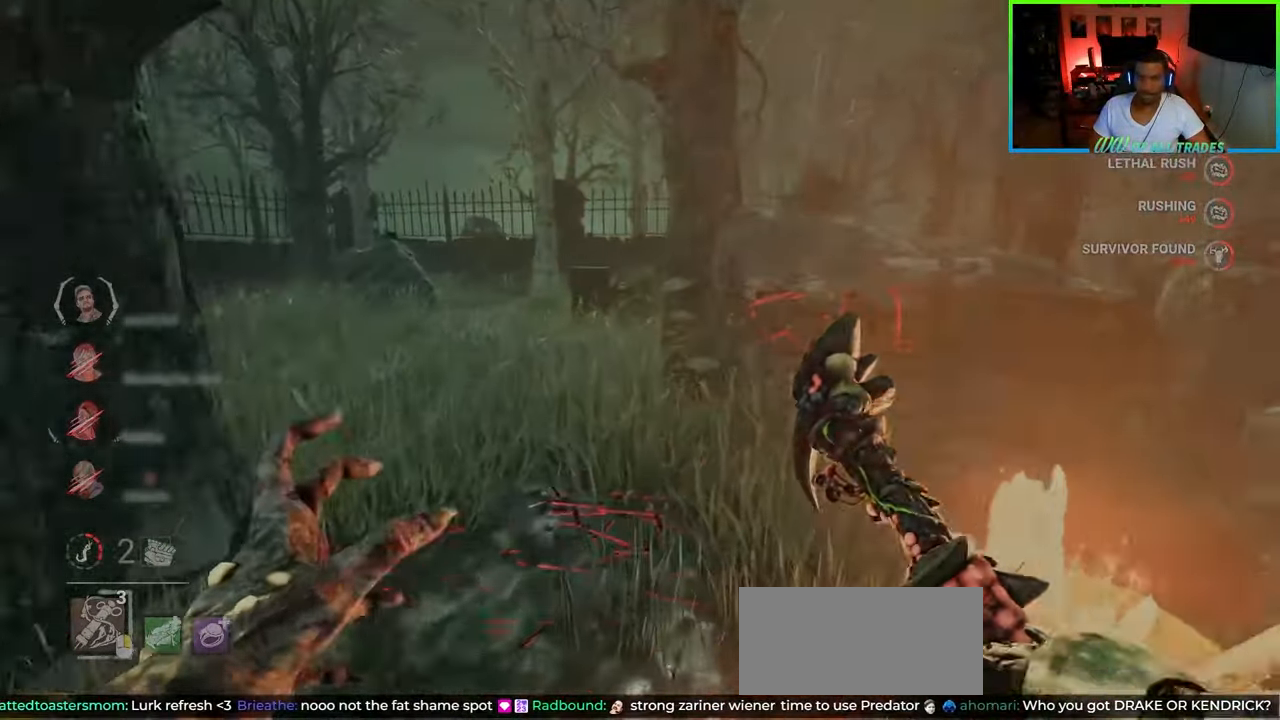
{"keys": ["a", "shift", "w"], "mouse": [], "events": [[450, "a", "down"]]}
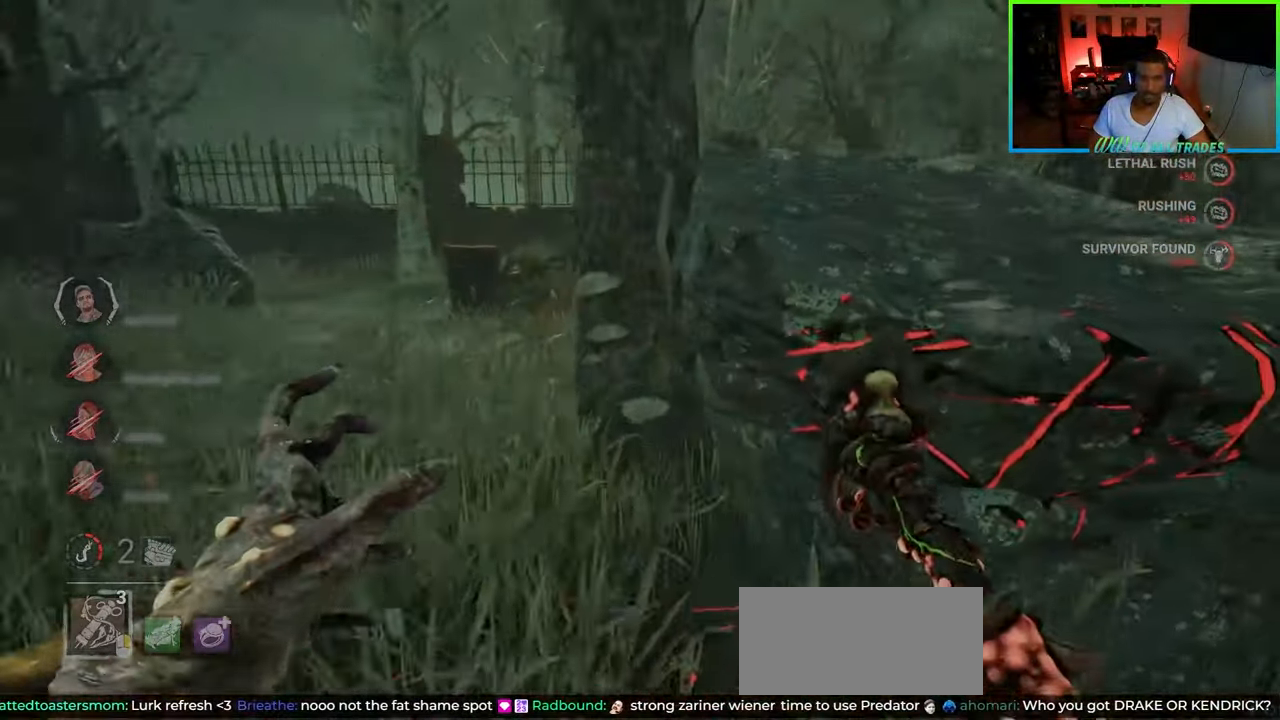
{"keys": ["a", "shift", "w"], "mouse": [], "events": []}
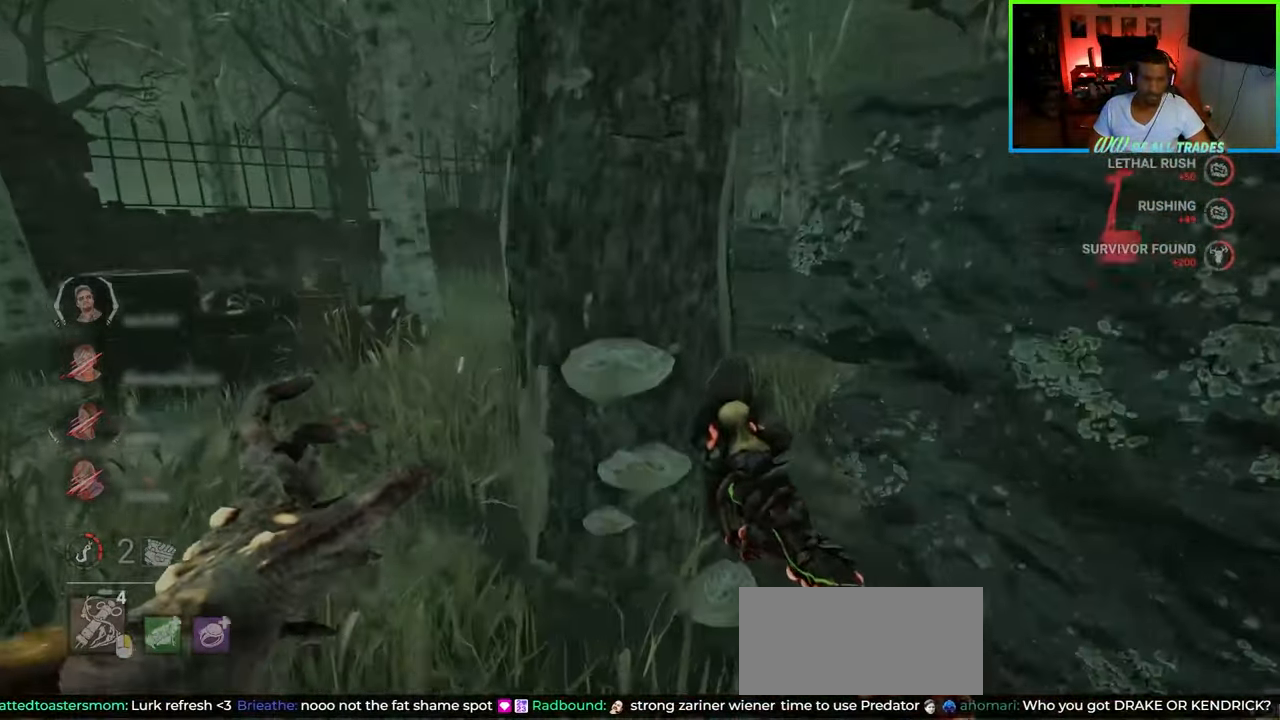
{"keys": ["shift", "w"], "mouse": [], "events": [[283, "a", "up"]]}
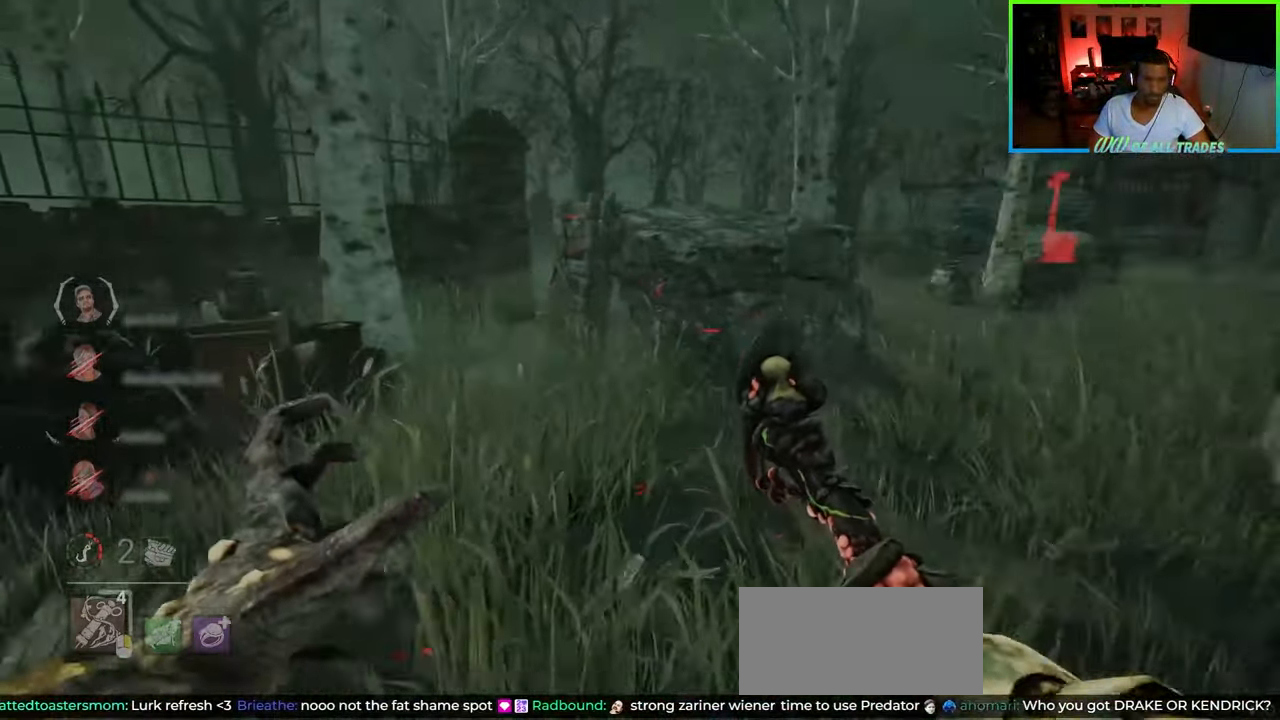
{"keys": ["shift", "w"], "mouse": [], "events": [[417, "a", "down"], [500, "a", "up"]]}
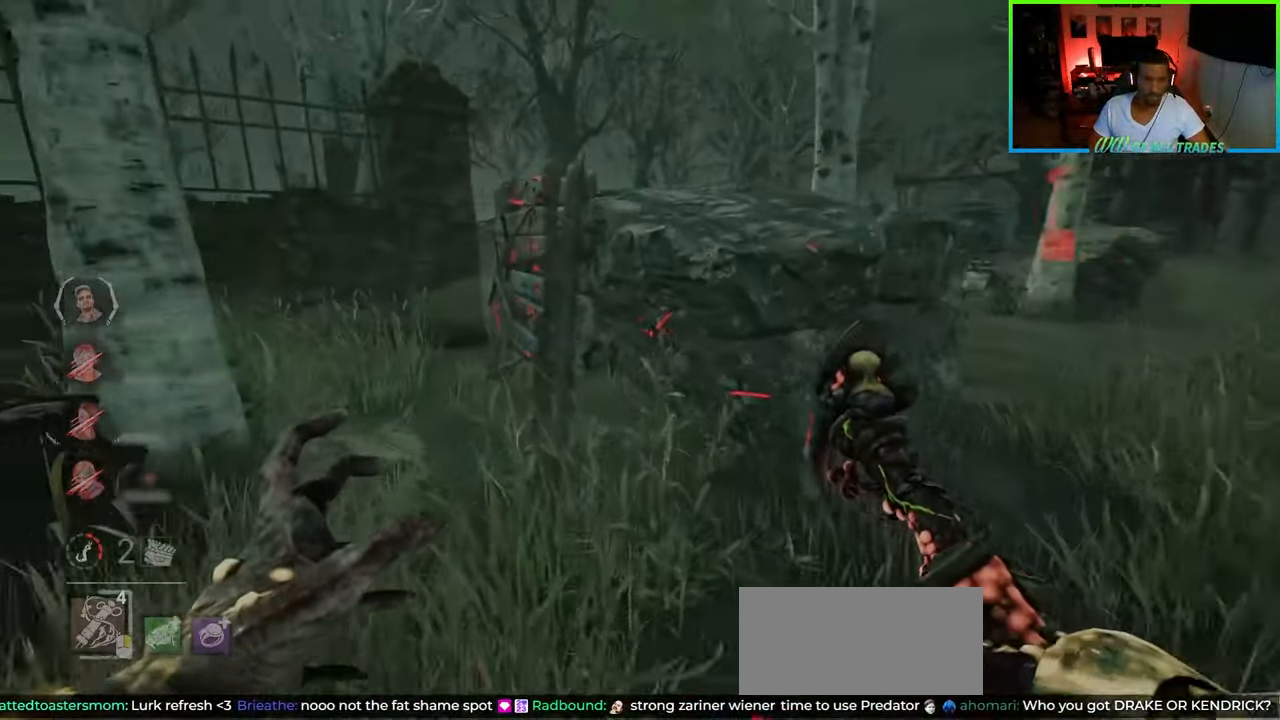
{"keys": ["shift", "w"], "mouse": ["left"], "events": [[167, "a", "down"], [167, "mouse_left", "down"], [400, "a", "up"]]}
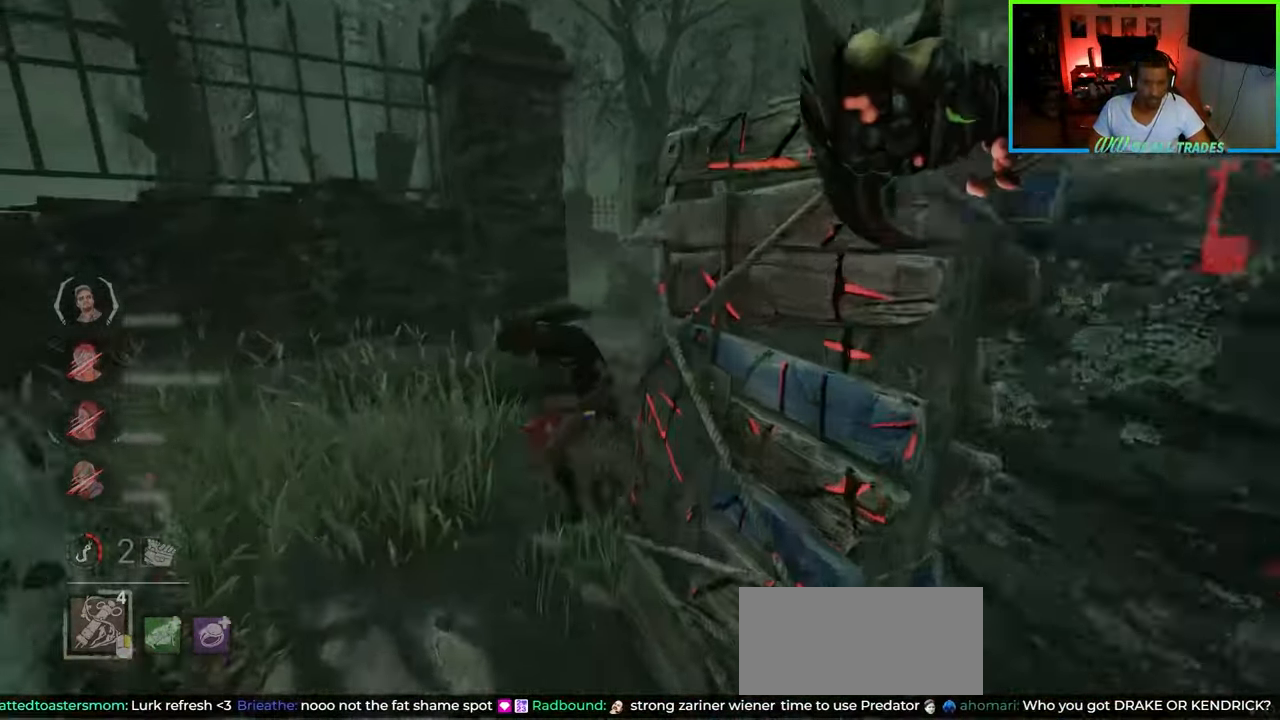
{"keys": ["d", "w"], "mouse": [], "events": [[150, "mouse_left", "up"], [183, "mouse_left", "down"], [250, "mouse_left", "up"], [267, "mouse_left", "down"], [350, "d", "down"], [350, "mouse_left", "up"], [400, "mouse_left", "down"], [433, "shift", "up"], [467, "mouse_left", "up"]]}
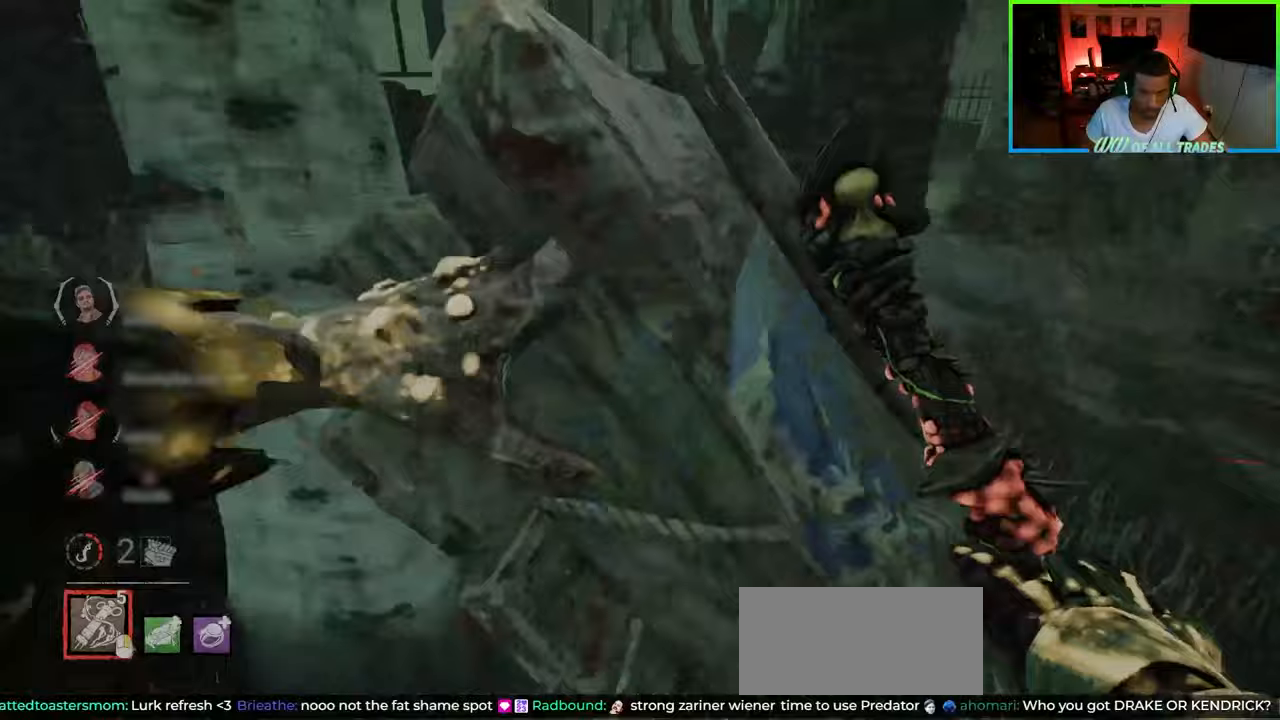
{"keys": ["d", "shift", "w"], "mouse": [], "events": [[83, "shift", "down"], [233, "w", "up"], [283, "shift", "up"], [383, "w", "down"], [417, "shift", "down"], [417, "space", "down"], [450, "space", "up"]]}
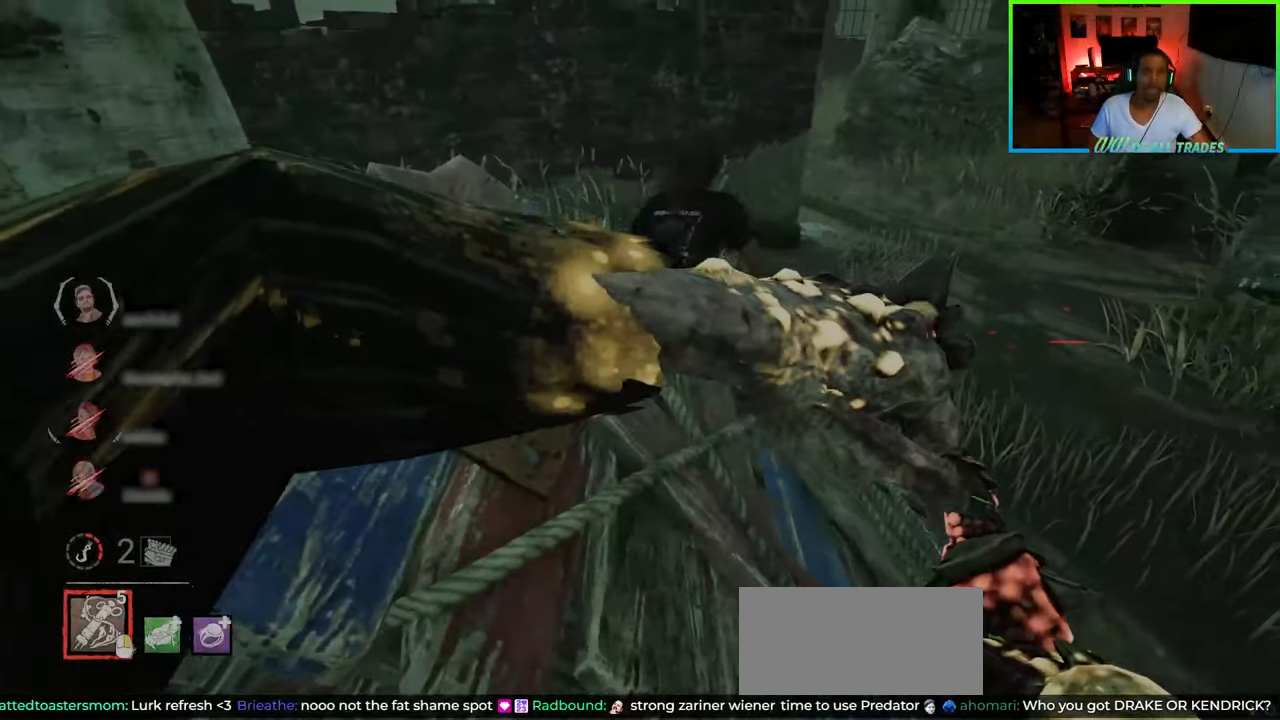
{"keys": ["d", "shift"], "mouse": [], "events": [[33, "space", "down"], [83, "space", "up"], [183, "space", "down"], [233, "space", "up"], [250, "w", "up"]]}
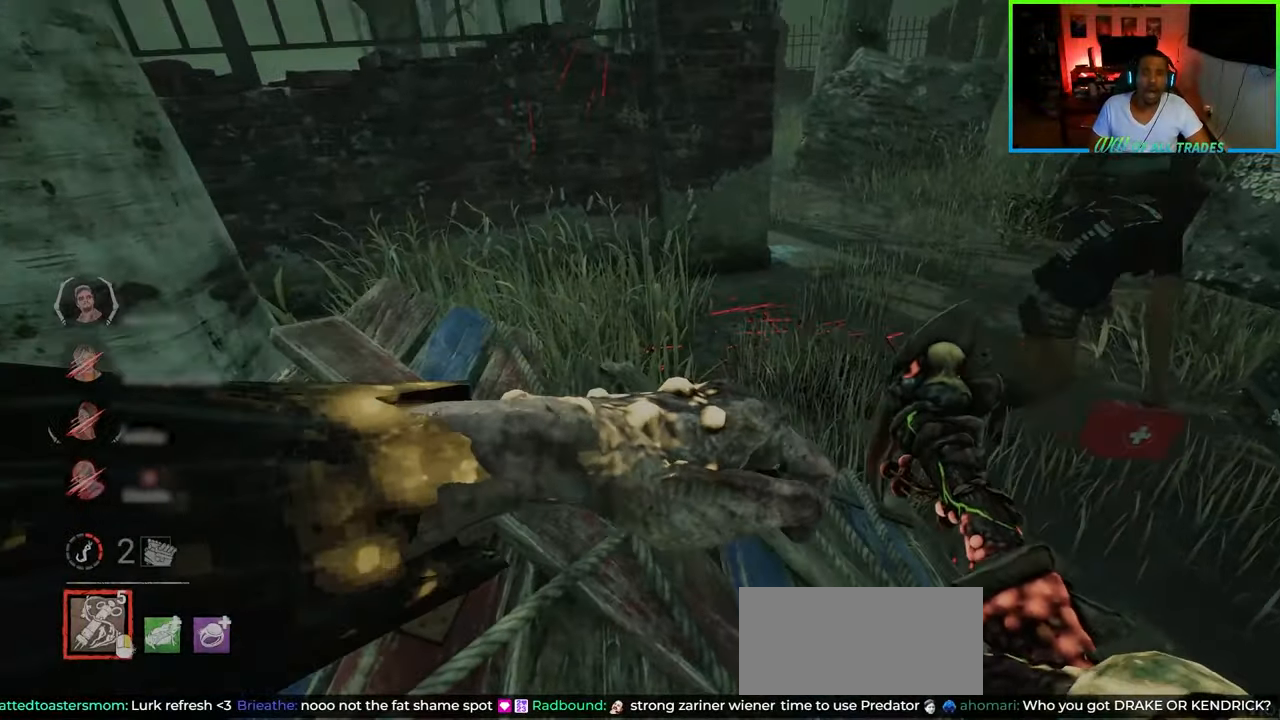
{"keys": ["d", "s", "shift"], "mouse": [], "events": [[83, "s", "down"]]}
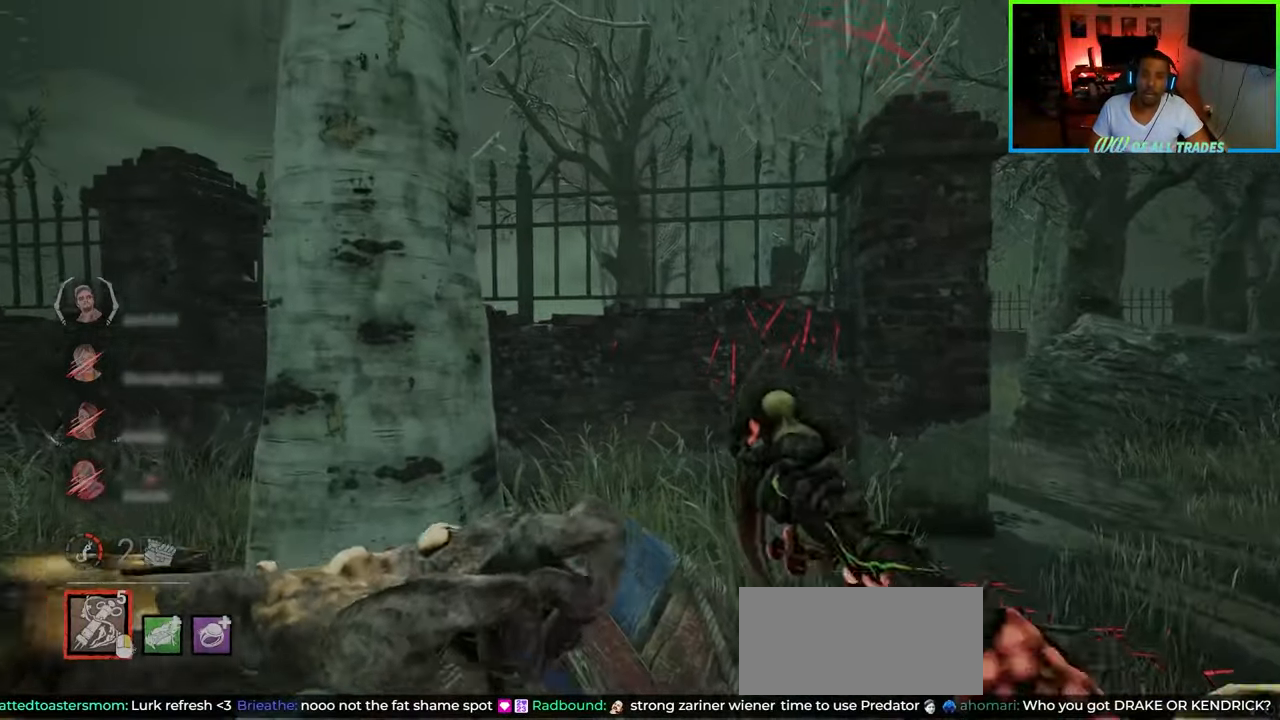
{"keys": ["d", "shift"], "mouse": [], "events": [[467, "s", "up"]]}
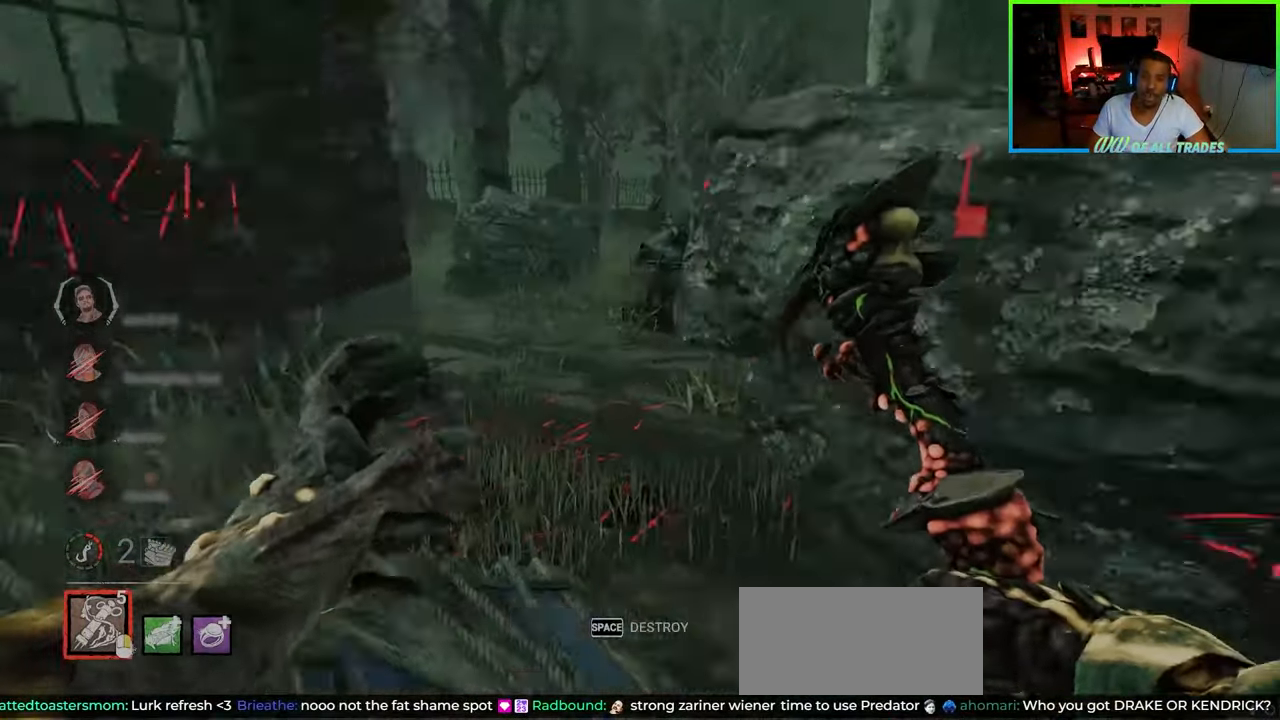
{"keys": ["d", "shift", "w"], "mouse": [], "events": [[83, "w", "down"]]}
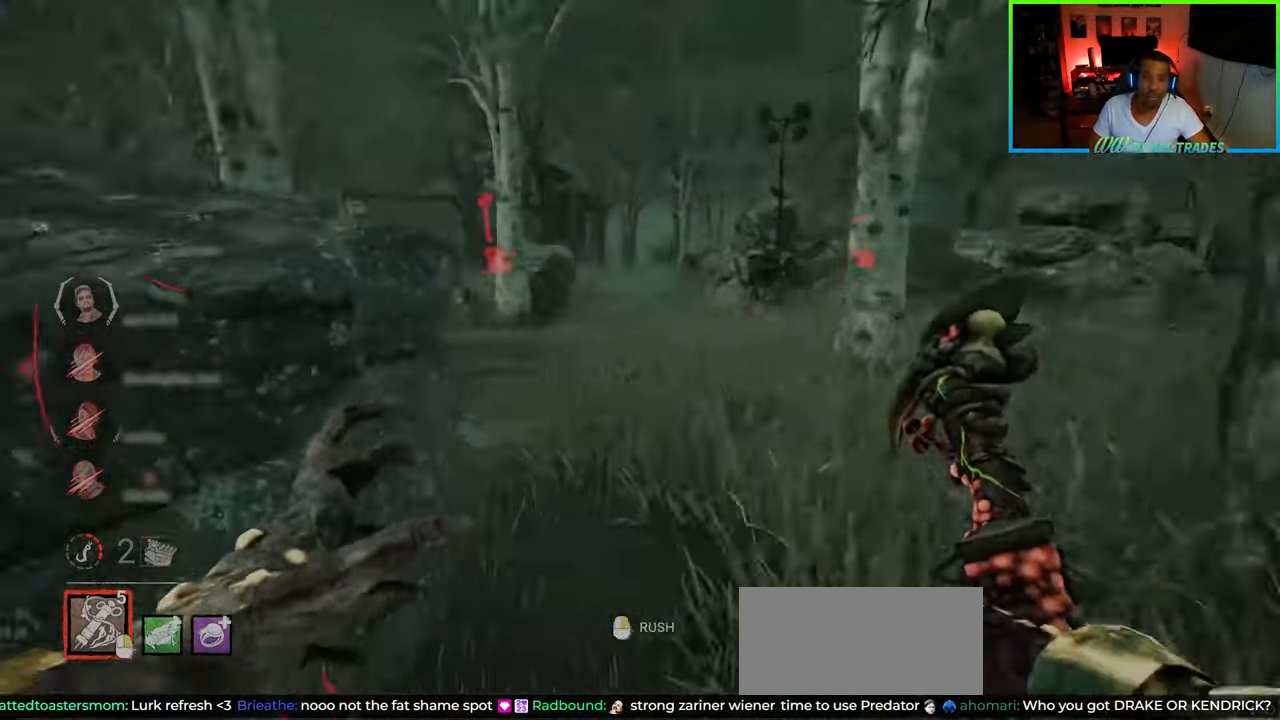
{"keys": ["d", "shift", "w"], "mouse": [], "events": [[33, "d", "up"], [183, "d", "down"]]}
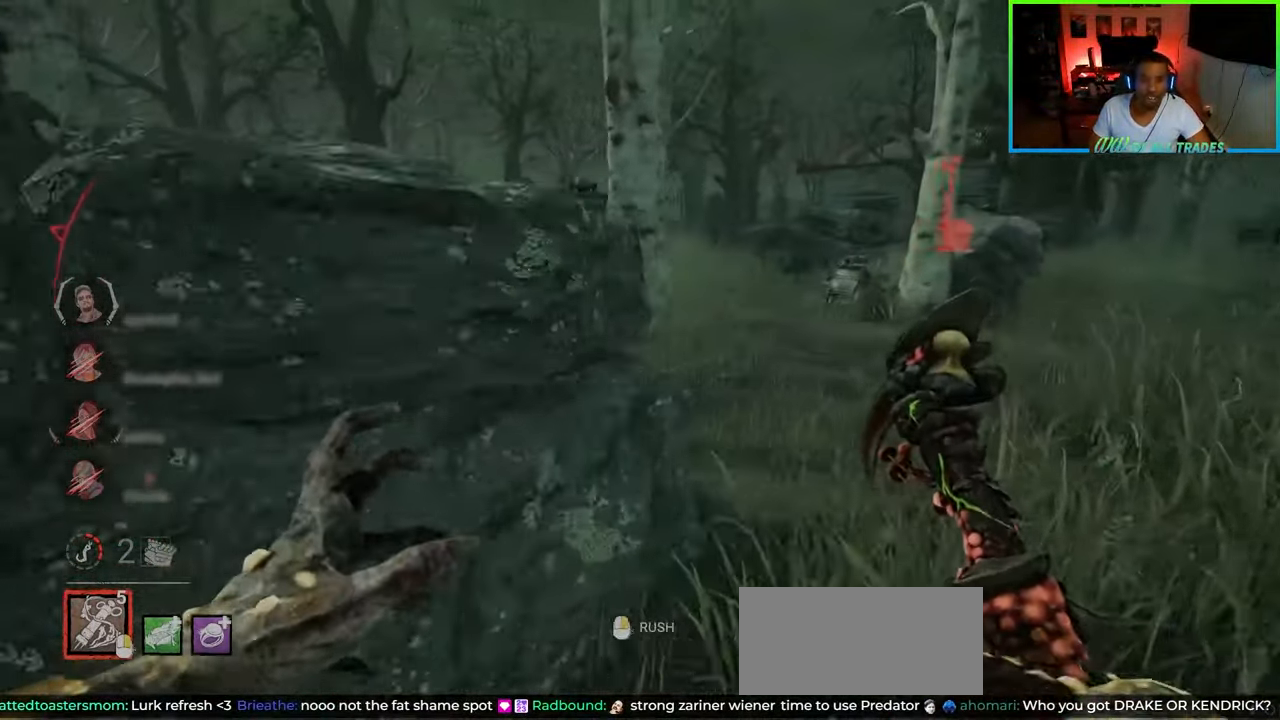
{"keys": ["shift", "w"], "mouse": [], "events": [[83, "d", "up"], [200, "d", "down"], [383, "d", "up"]]}
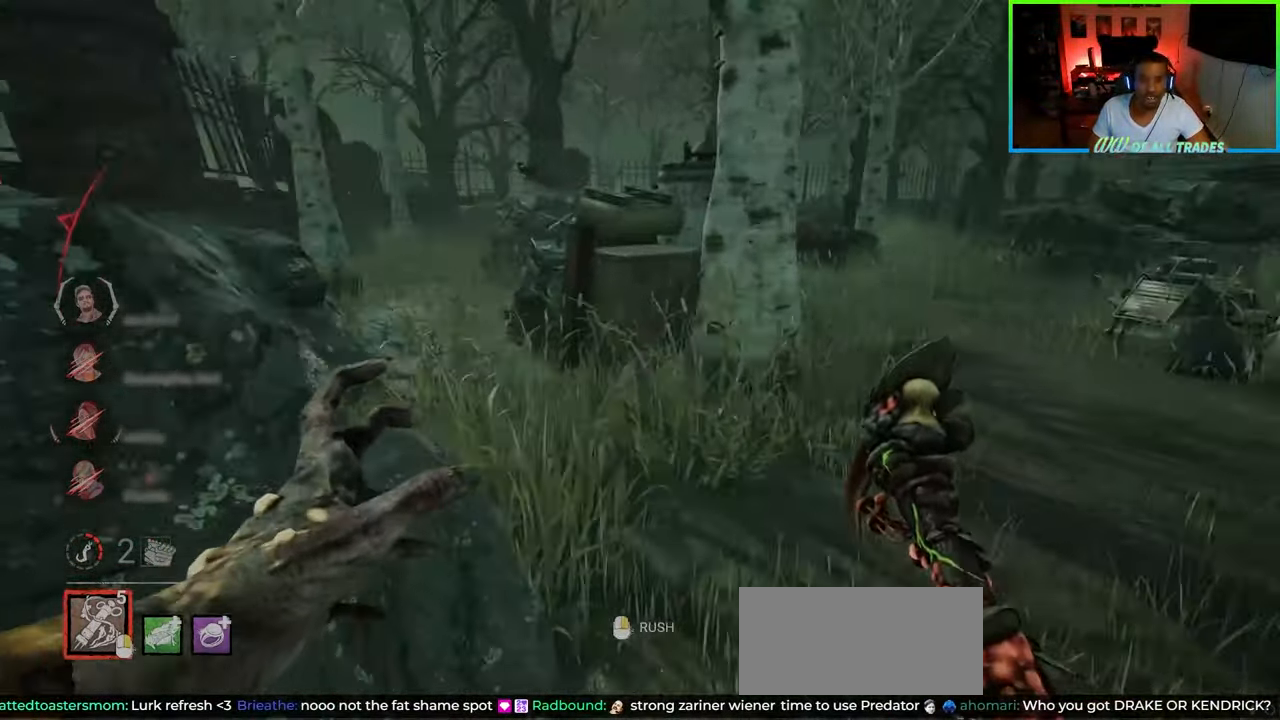
{"keys": ["a", "d", "shift", "w"], "mouse": [], "events": [[200, "d", "down"], [333, "a", "down"]]}
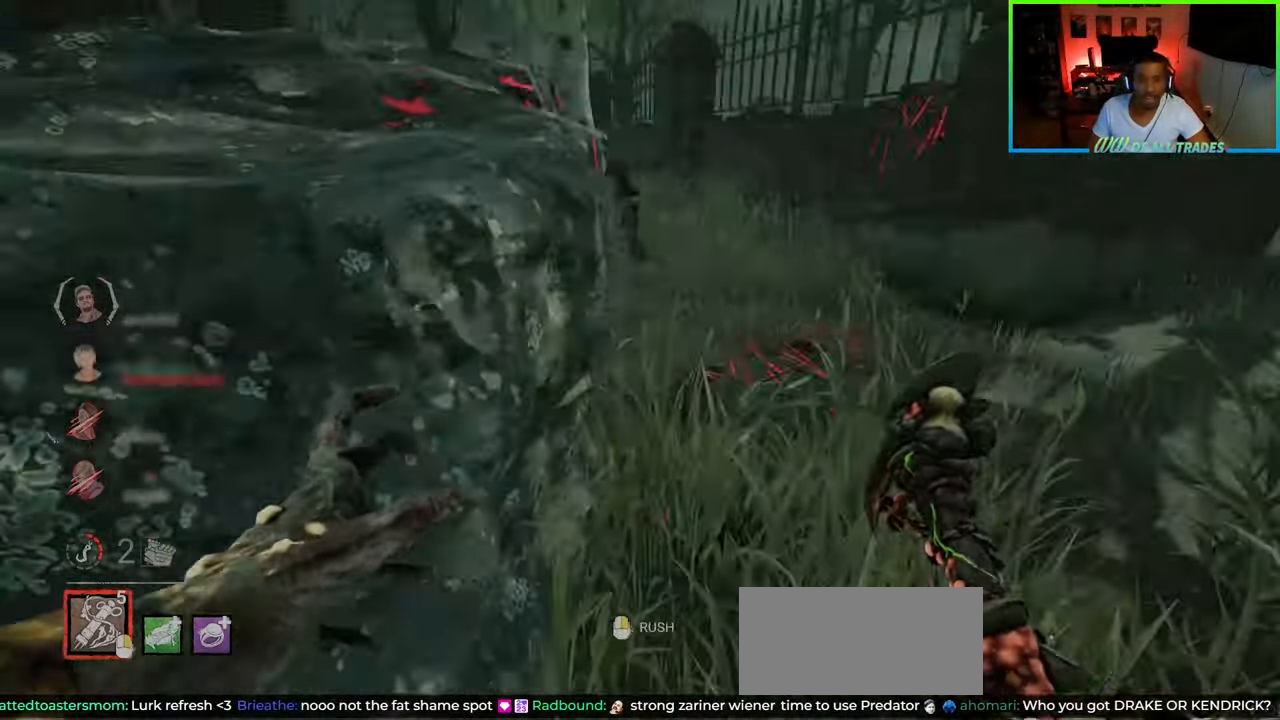
{"keys": ["a", "shift", "w"], "mouse": [], "events": [[33, "w", "up"], [50, "d", "up"], [350, "w", "down"]]}
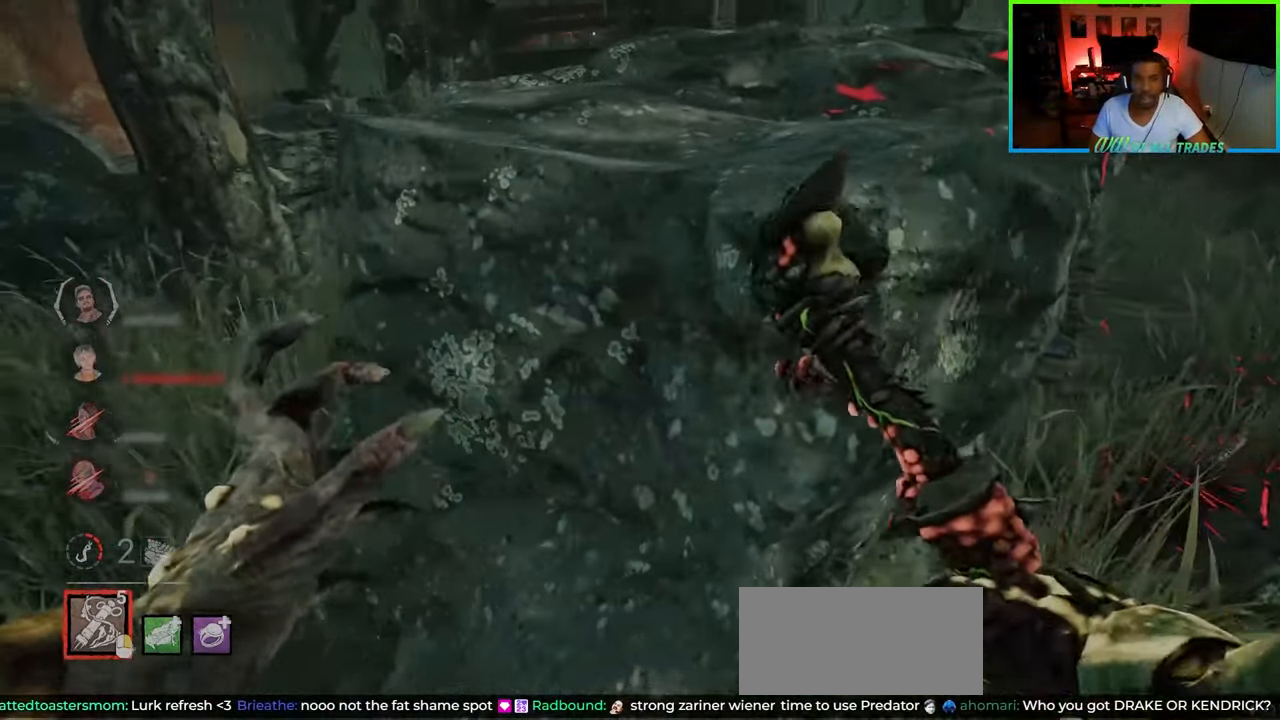
{"keys": ["a", "shift", "w"], "mouse": [], "events": [[167, "w", "up"], [333, "w", "down"]]}
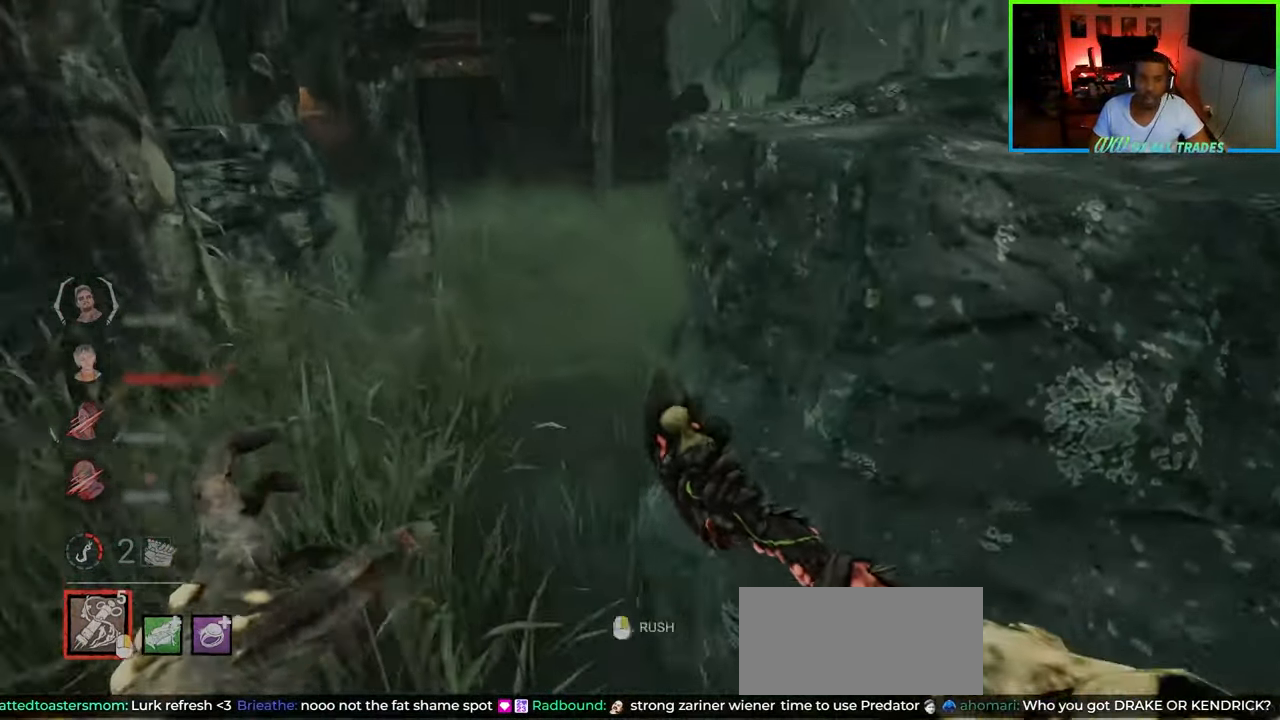
{"keys": ["d", "s", "shift"], "mouse": [], "events": [[17, "w", "up"], [133, "s", "down"], [200, "a", "up"], [250, "d", "down"], [250, "shift", "up"], [383, "shift", "down"]]}
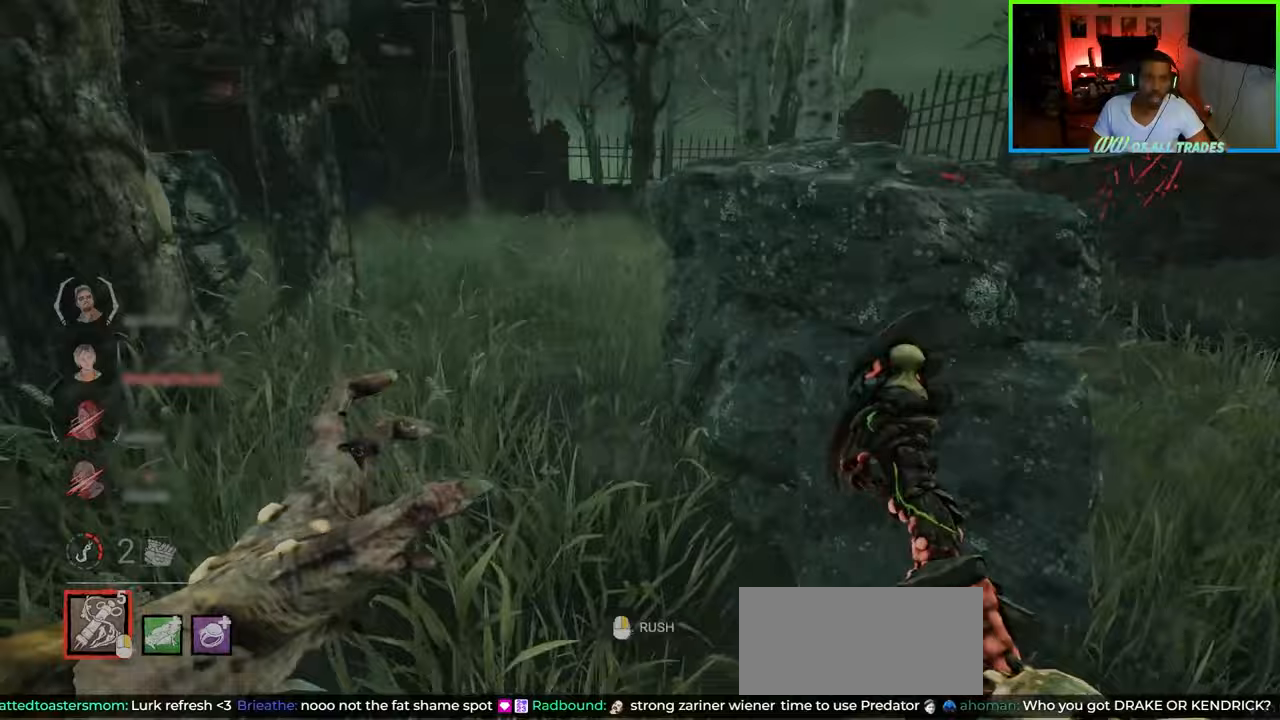
{"keys": ["d", "shift", "w"], "mouse": [], "events": [[67, "s", "up"], [100, "shift", "up"], [200, "mouse_right", "down"], [317, "w", "down"], [350, "d", "up"], [350, "mouse_right", "up"], [450, "shift", "down"], [500, "d", "down"]]}
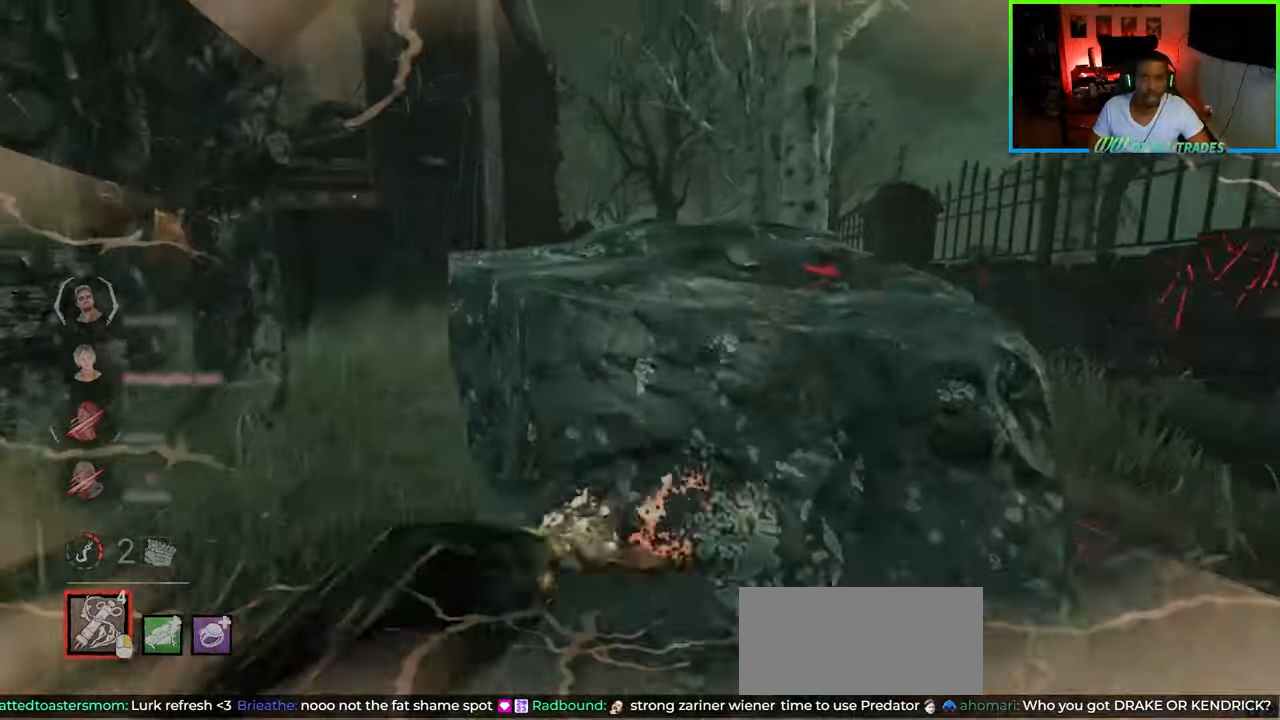
{"keys": ["shift", "w"], "mouse": [], "events": [[150, "w", "up"], [283, "w", "down"], [300, "mouse_right", "down"], [417, "d", "up"], [417, "mouse_right", "up"]]}
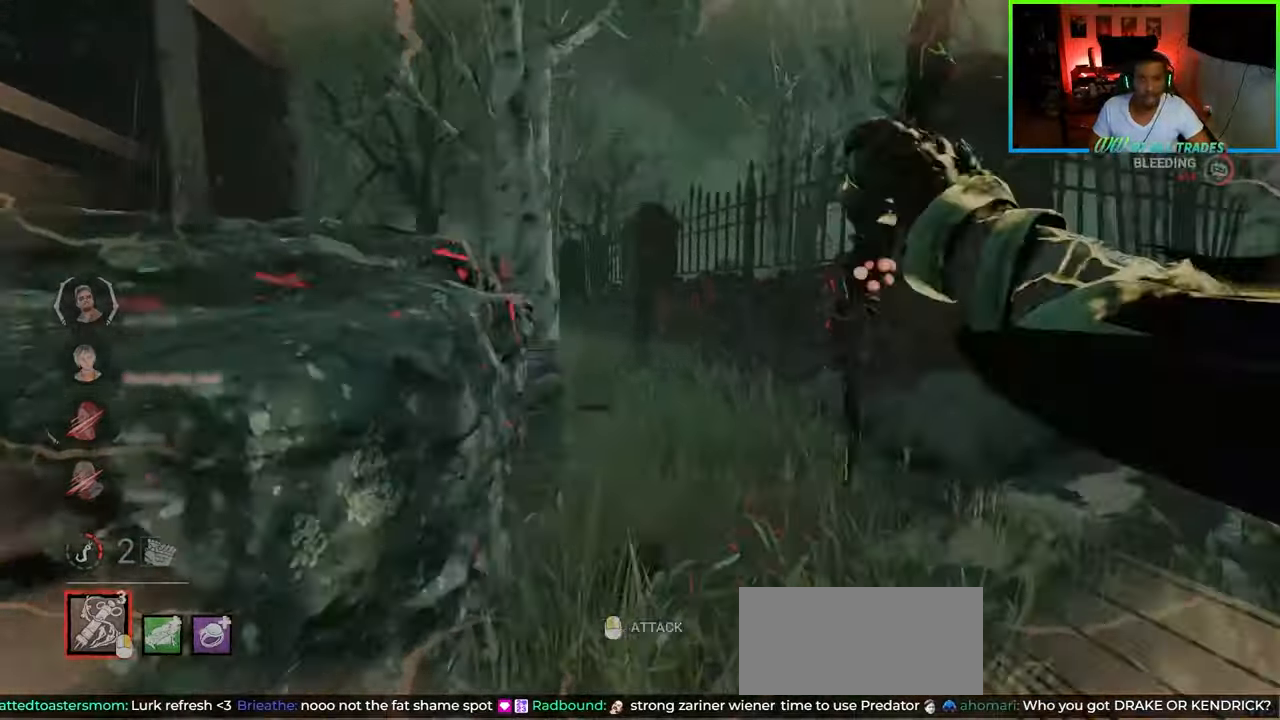
{"keys": ["shift", "w"], "mouse": [], "events": []}
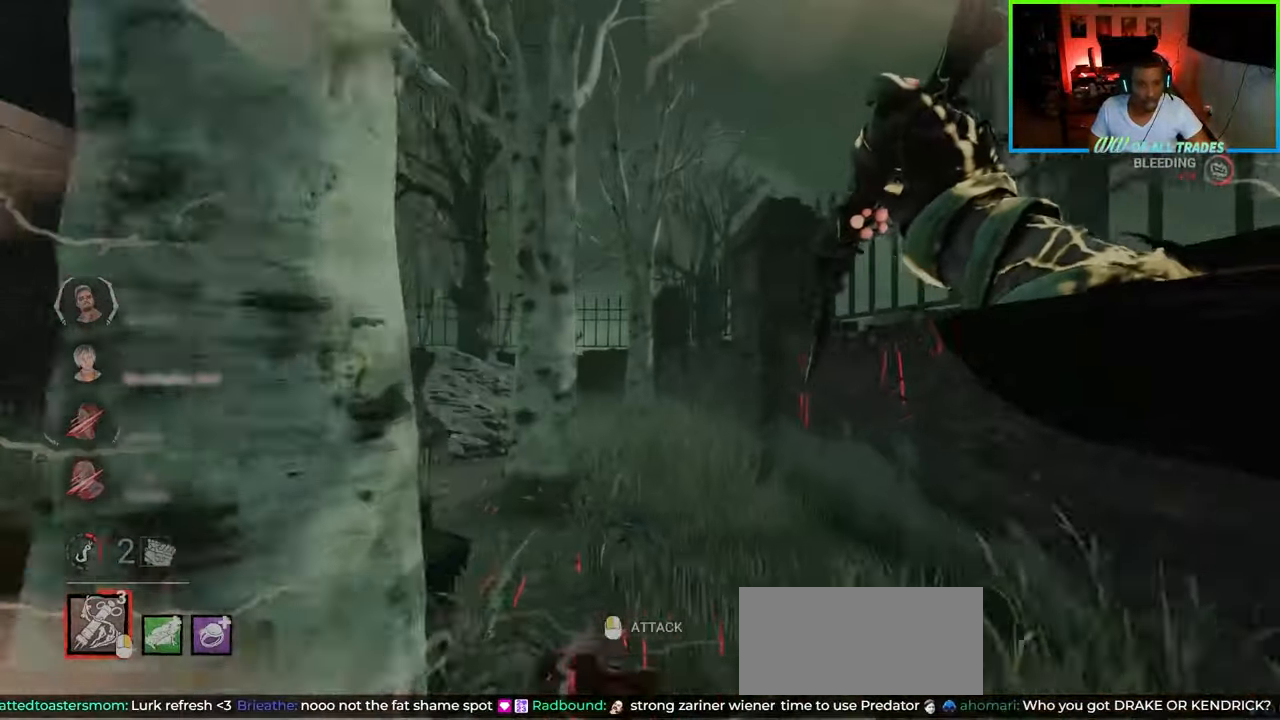
{"keys": ["d", "shift", "w"], "mouse": [], "events": [[17, "a", "down"], [300, "a", "up"], [367, "d", "down"]]}
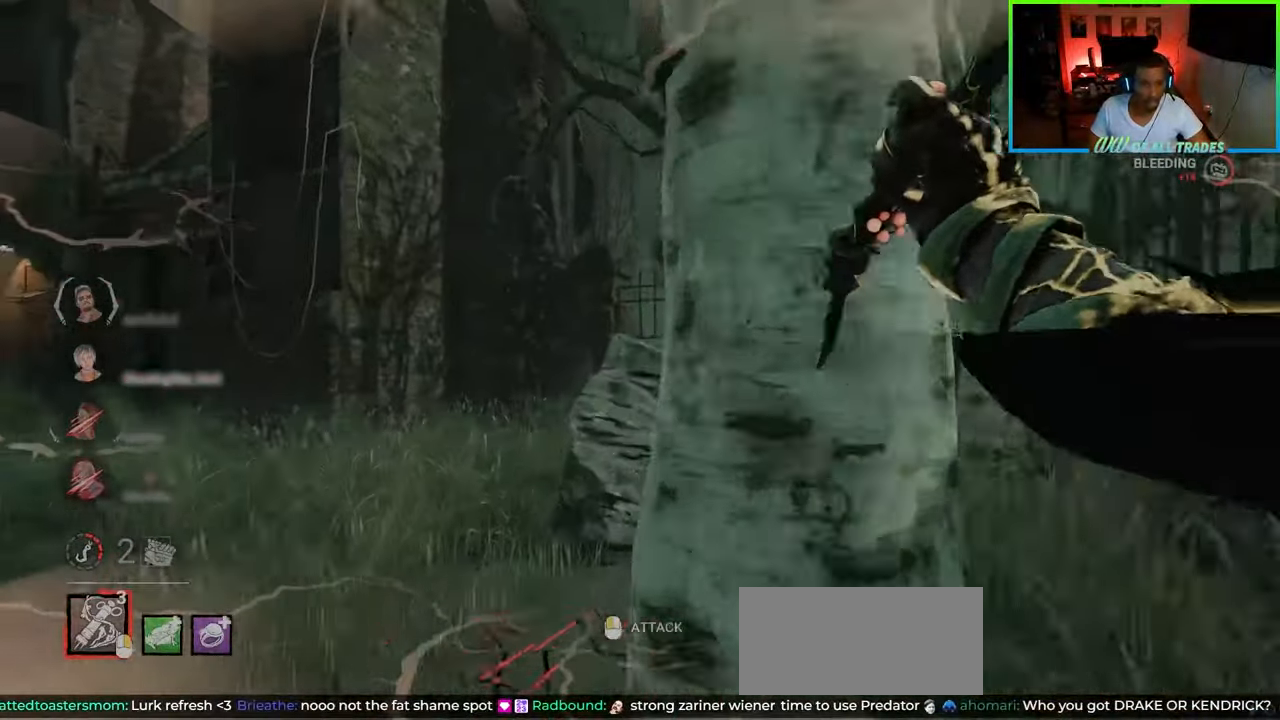
{"keys": ["d", "shift", "w"], "mouse": [], "events": []}
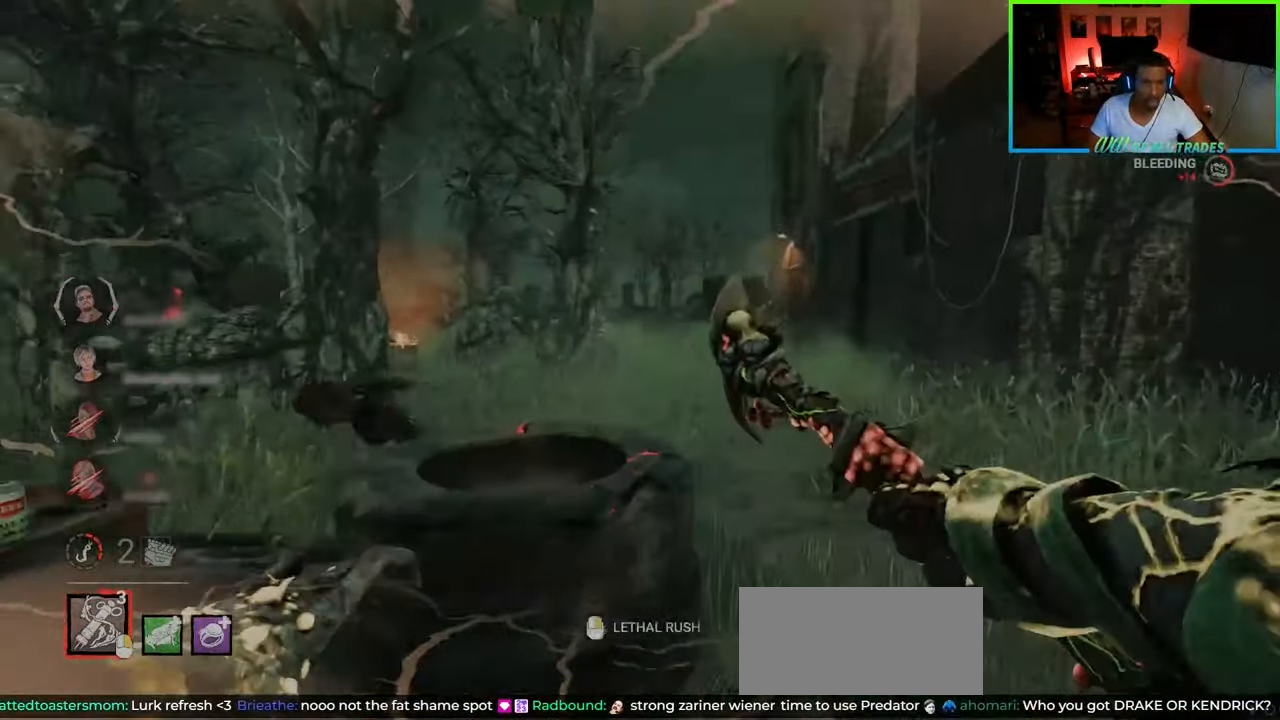
{"keys": ["d", "shift"], "mouse": [], "events": [[83, "w", "up"], [183, "mouse_right", "down"], [300, "mouse_right", "up"]]}
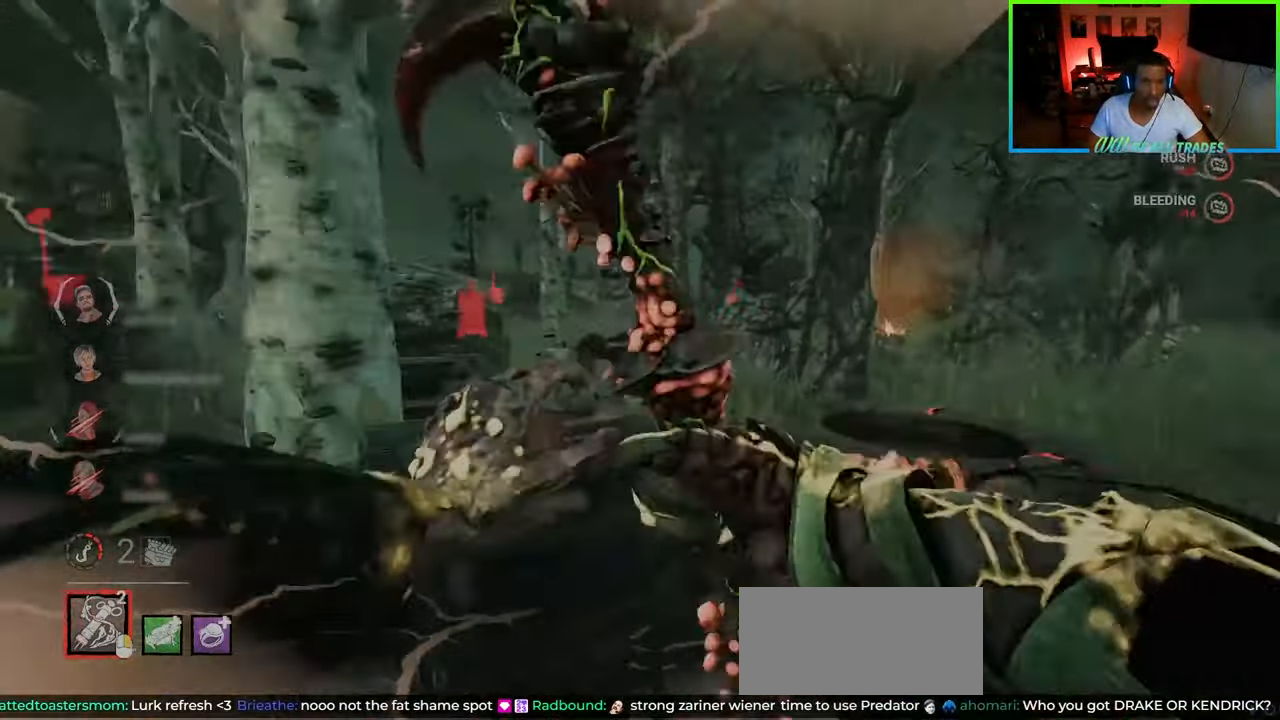
{"keys": ["d", "shift"], "mouse": [], "events": []}